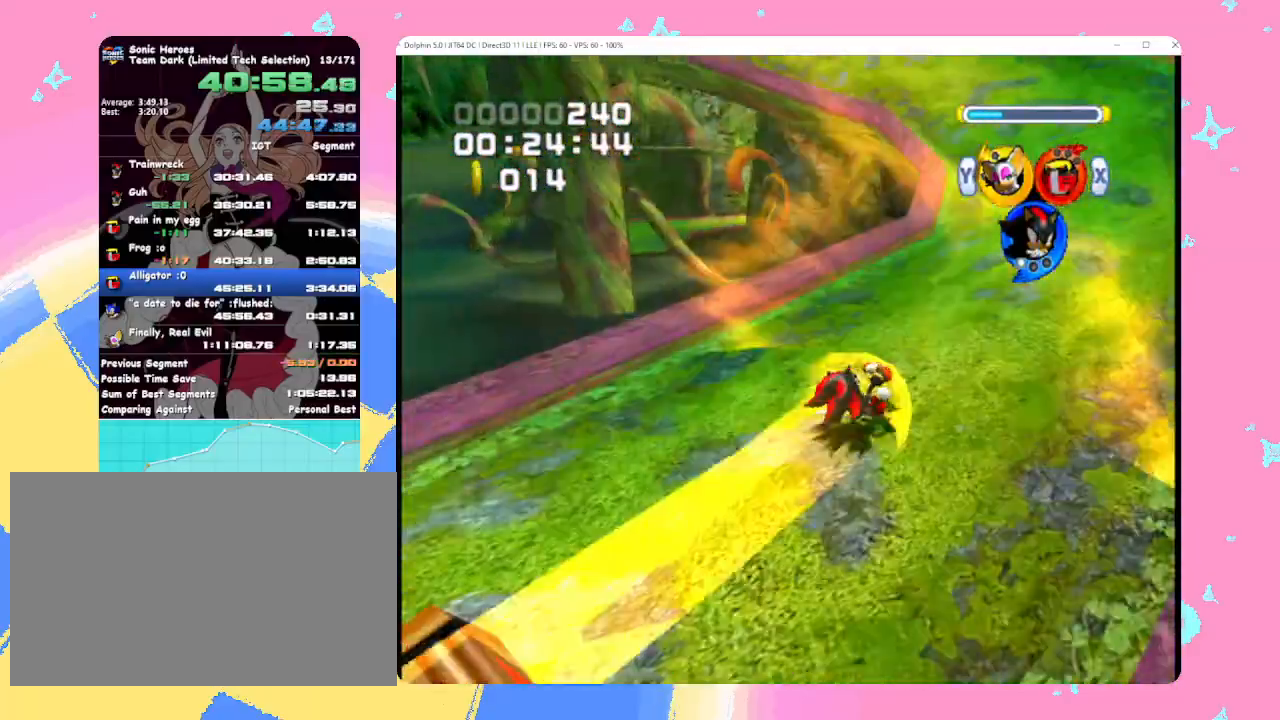
Gameplay with a controller (Nintendo layout); each line is a JSON object with the inputs held at the frame after it. "events" lists button and stick changes between this image and that frame as [ms after this image, input, new state], when the widget could be followed in between. Not read: L3 R3 right_stick.
{"buttons": [], "left_stick": "up", "events": [[33, "B", "up"]]}
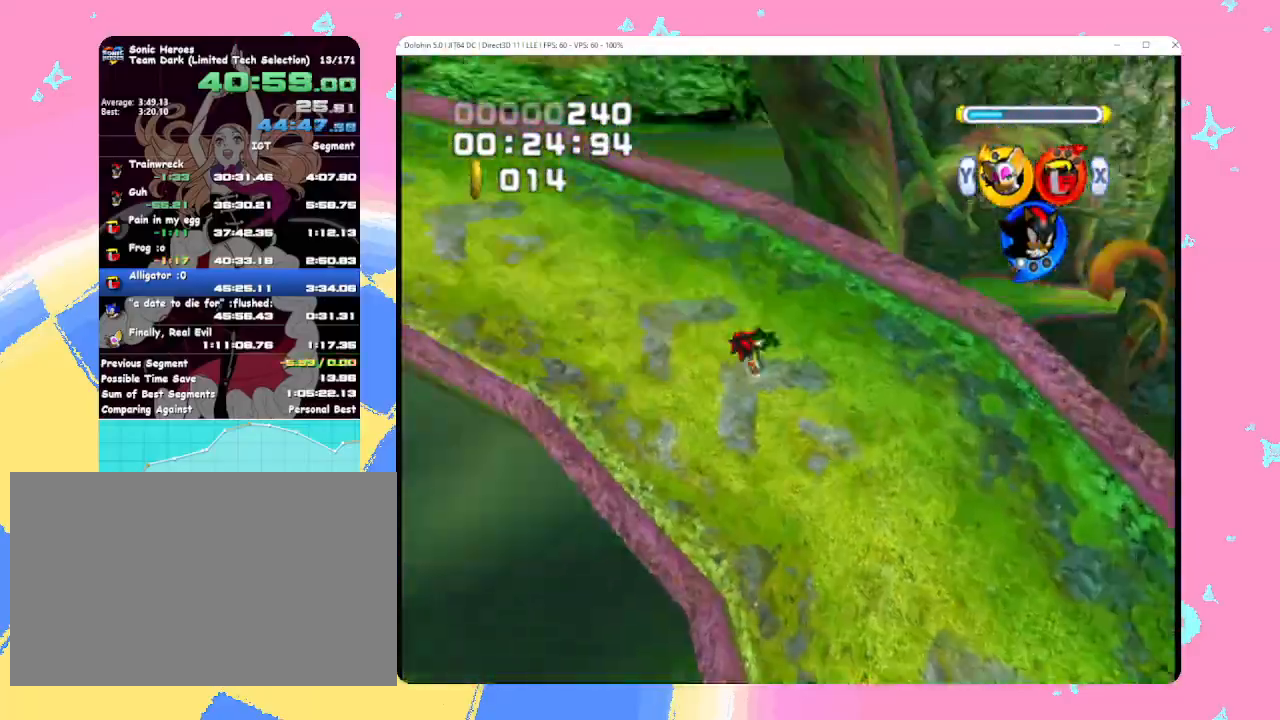
{"buttons": [], "left_stick": "up", "events": []}
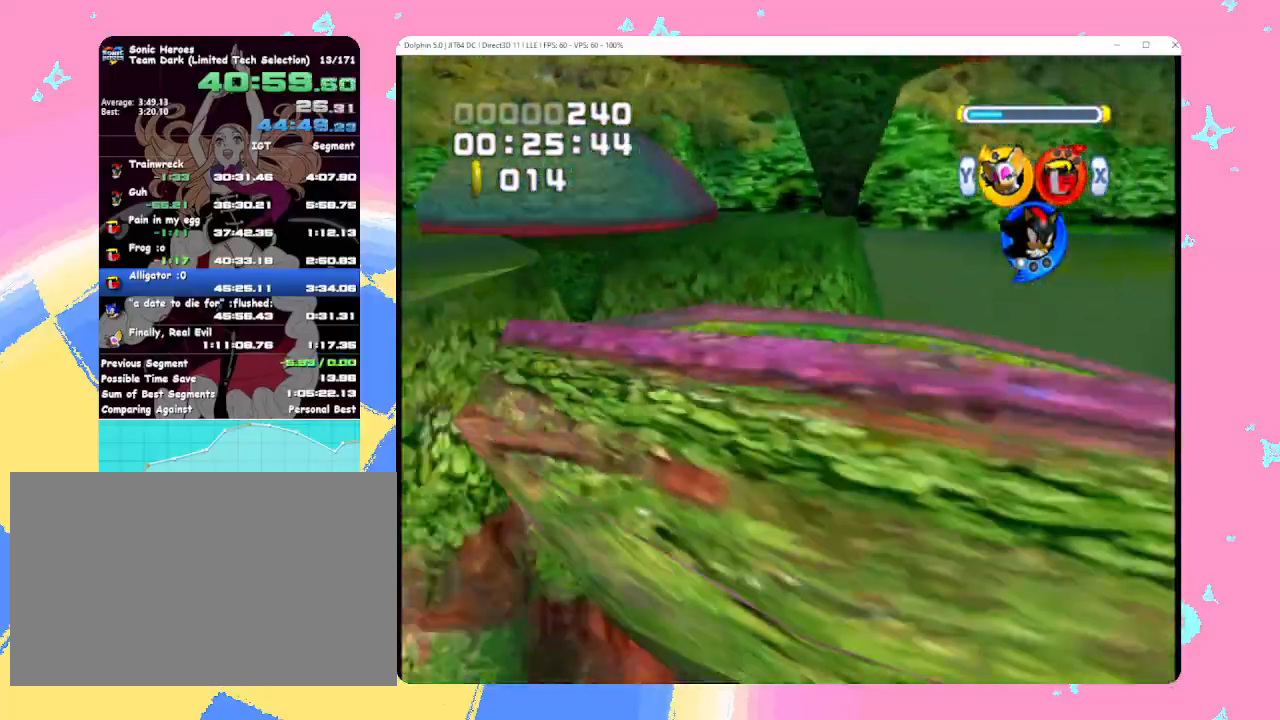
{"buttons": [], "left_stick": "up-right", "events": [[433, "left_stick", "up-right"]]}
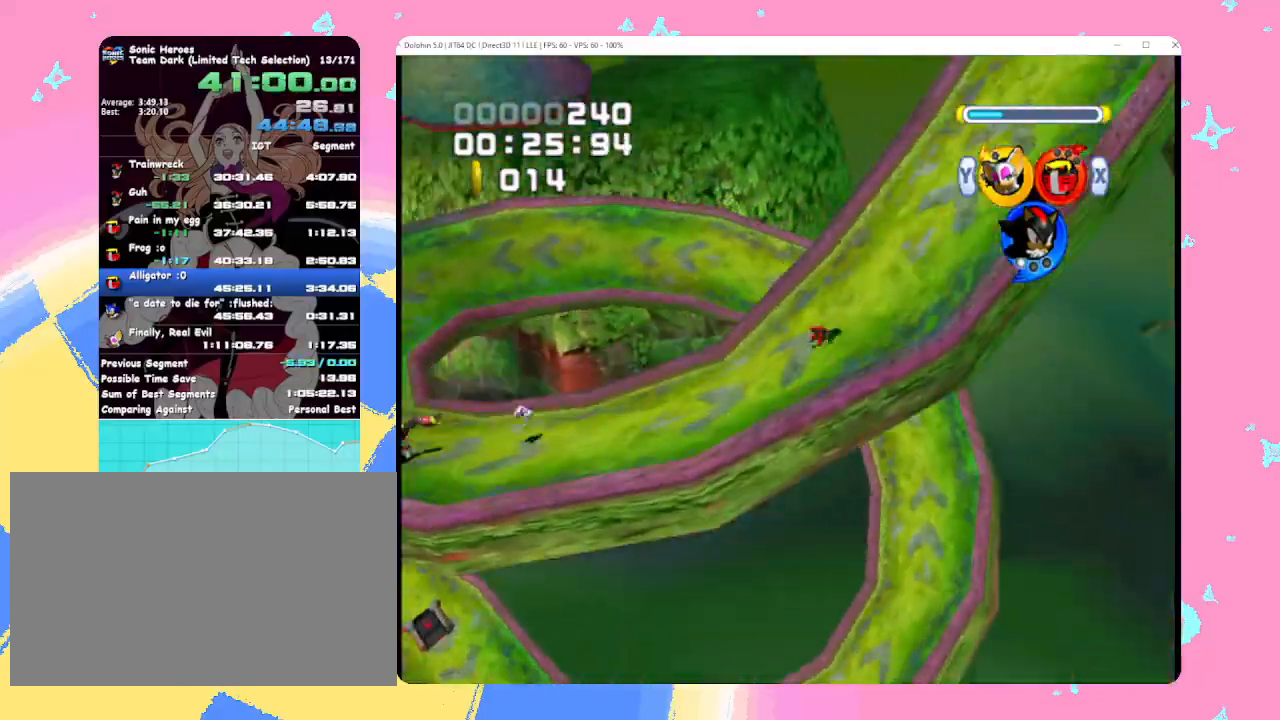
{"buttons": [], "left_stick": "down-right", "events": [[150, "left_stick", "right"], [317, "left_stick", "down-right"]]}
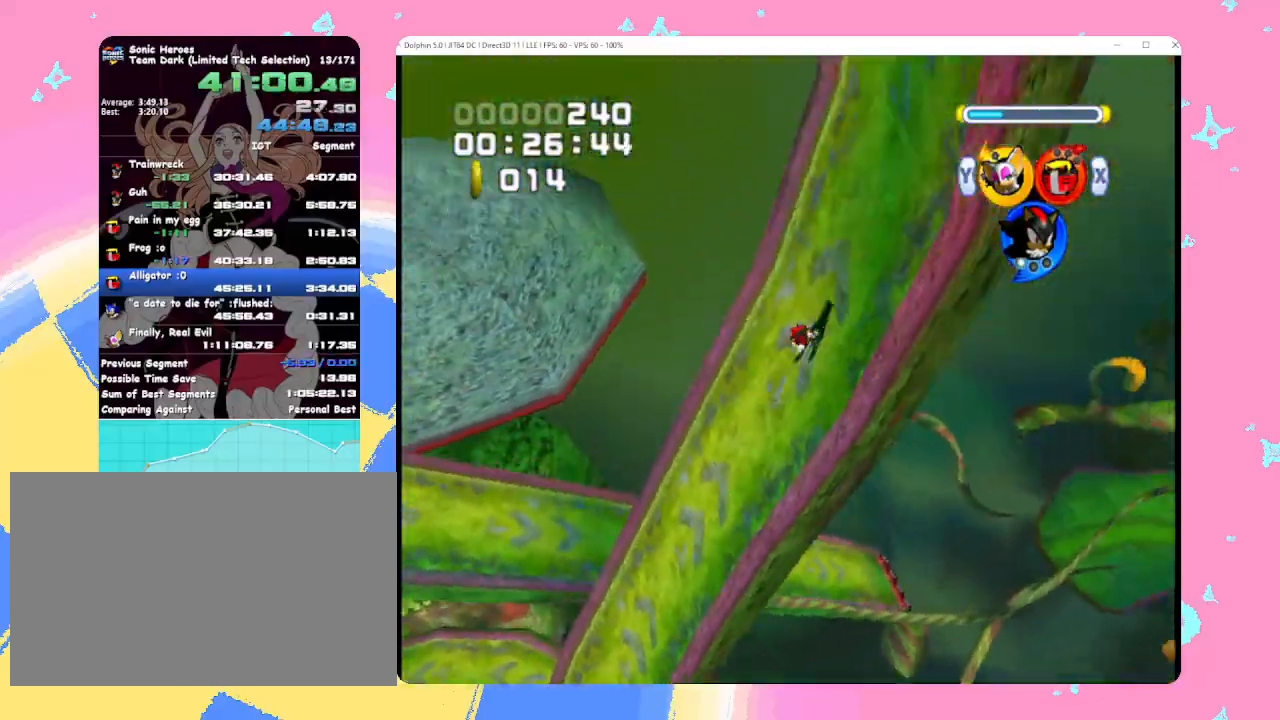
{"buttons": [], "left_stick": "down-right", "events": []}
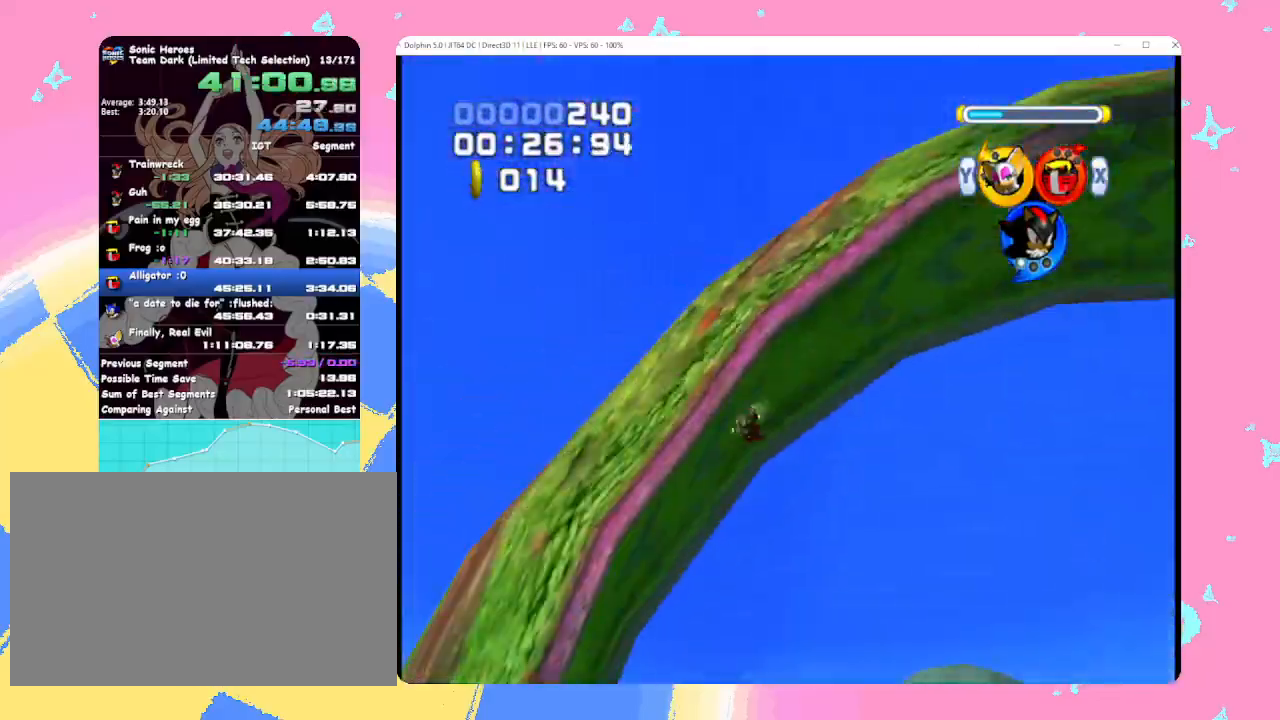
{"buttons": [], "left_stick": "down-right", "events": []}
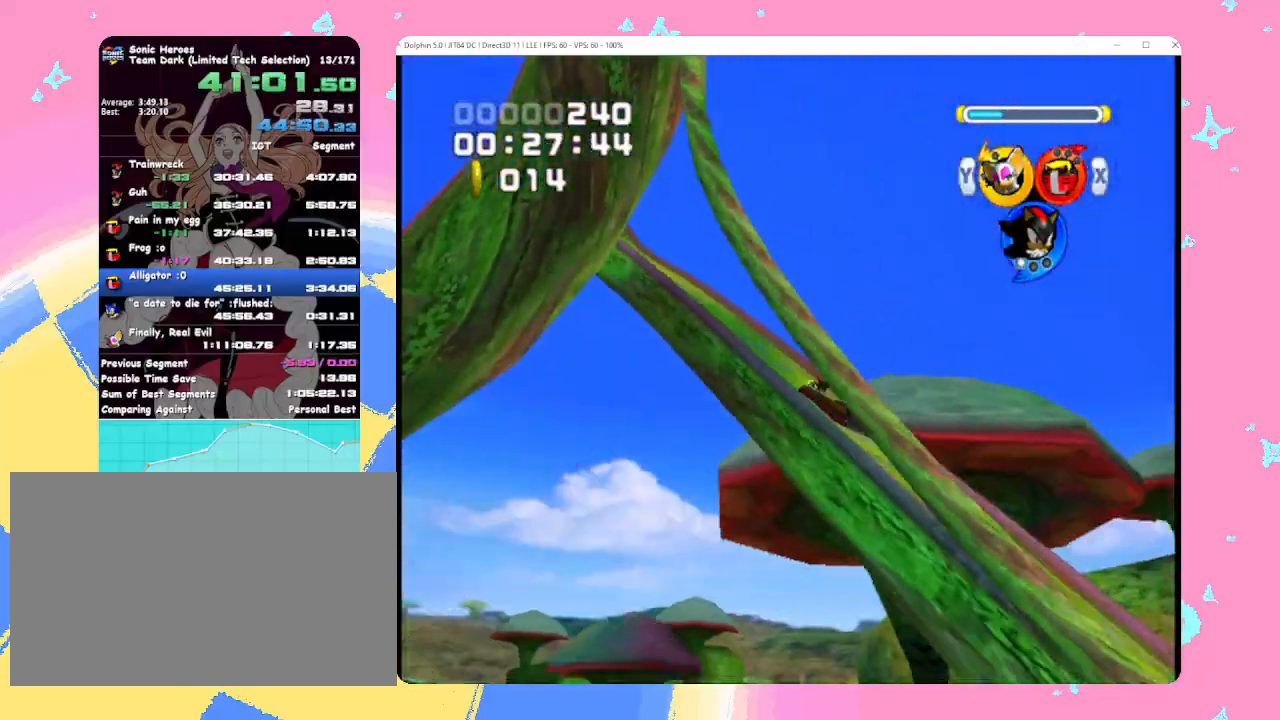
{"buttons": ["A"], "left_stick": "down-right", "events": [[17, "A", "down"]]}
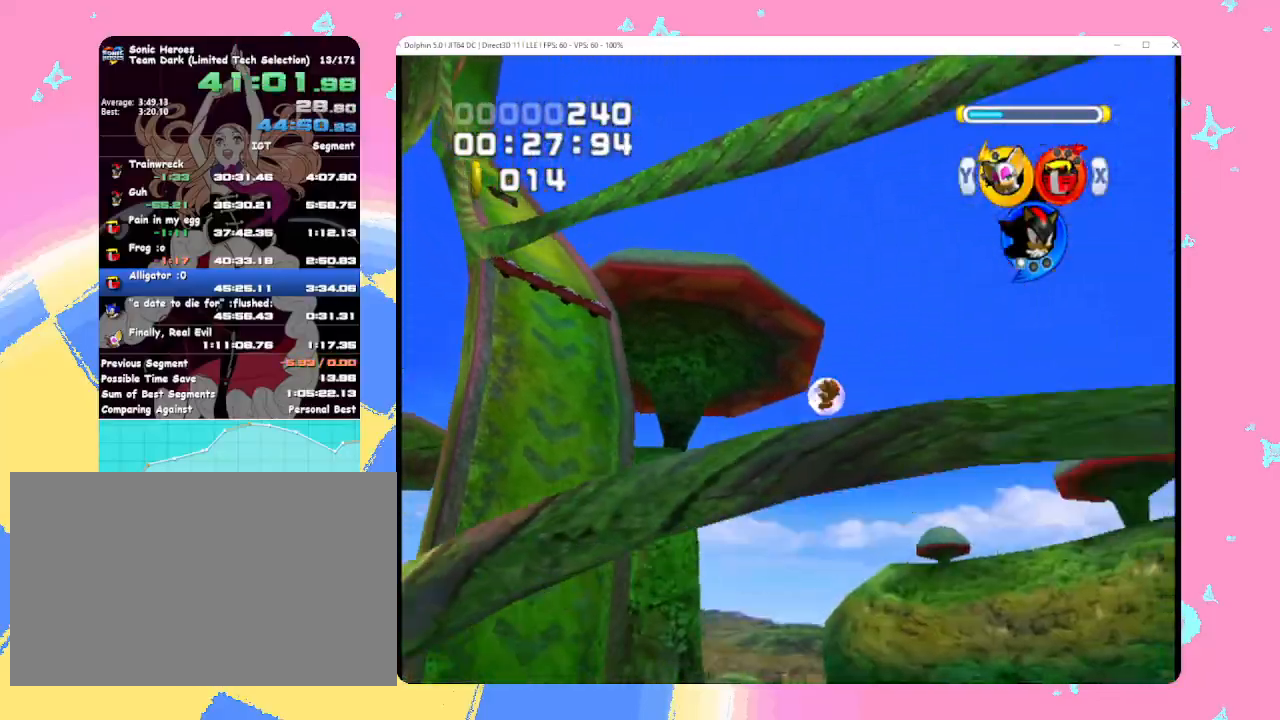
{"buttons": ["A"], "left_stick": "up-right", "events": [[267, "left_stick", "right"], [500, "left_stick", "up-right"]]}
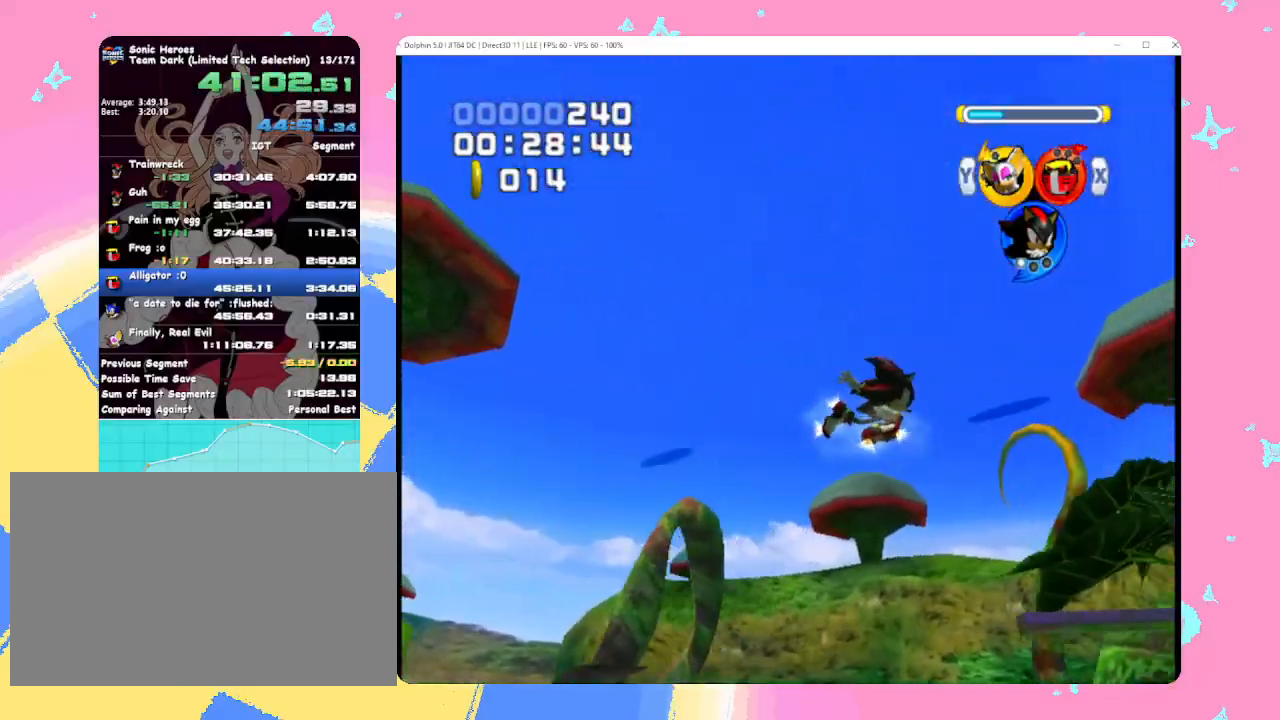
{"buttons": [], "left_stick": "up-right", "events": [[250, "left_stick", "up"], [317, "A", "up"], [450, "left_stick", "up-right"]]}
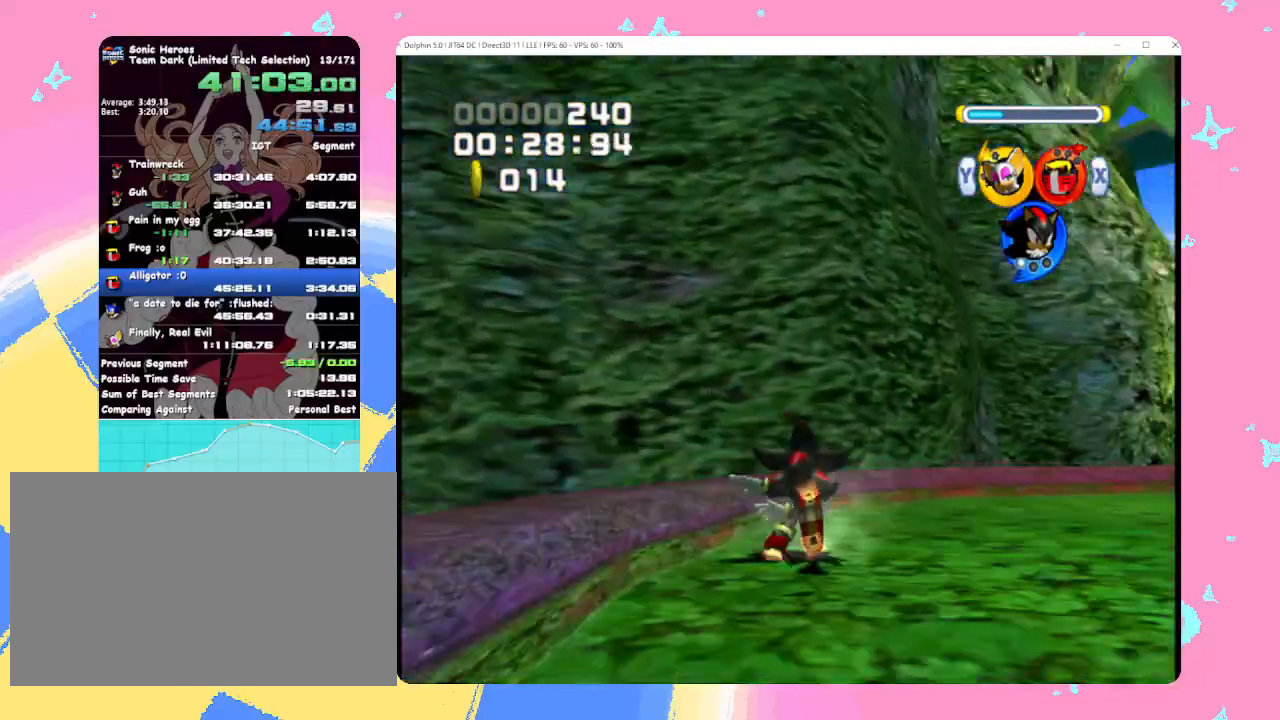
{"buttons": [], "left_stick": "up", "events": [[150, "left_stick", "up"]]}
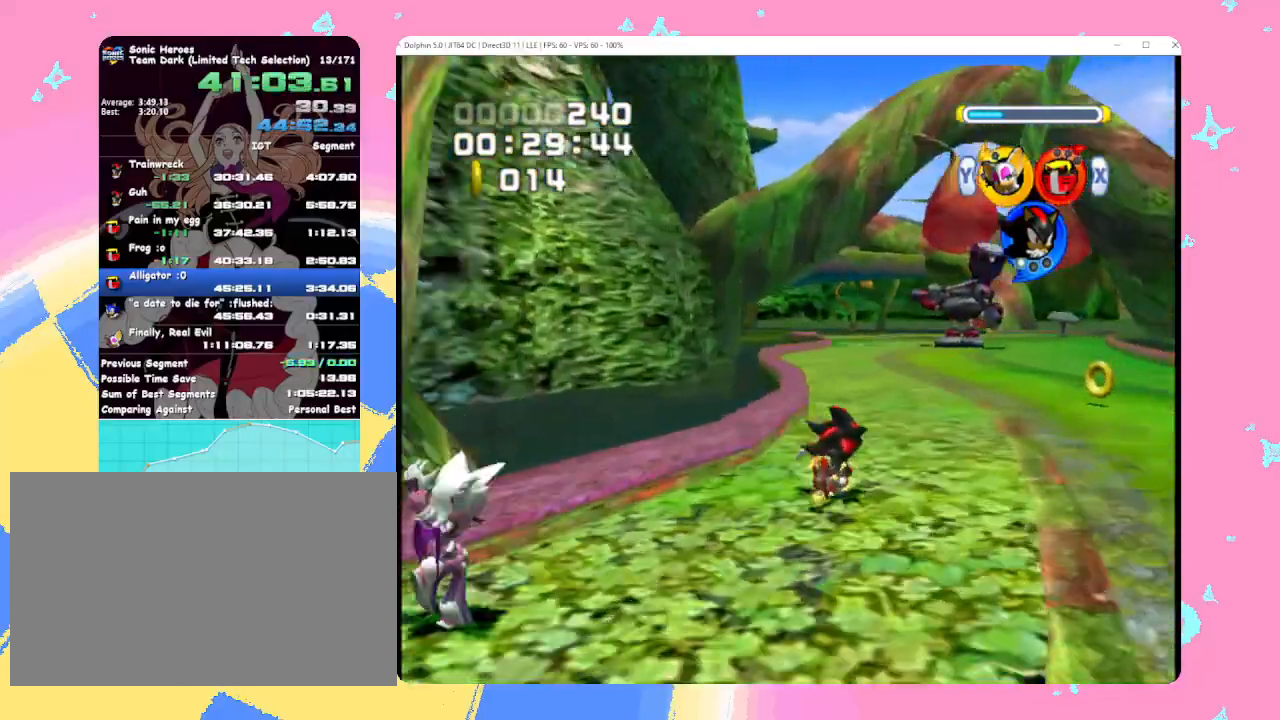
{"buttons": [], "left_stick": "up", "events": [[167, "left_stick", "up-left"], [350, "left_stick", "up"]]}
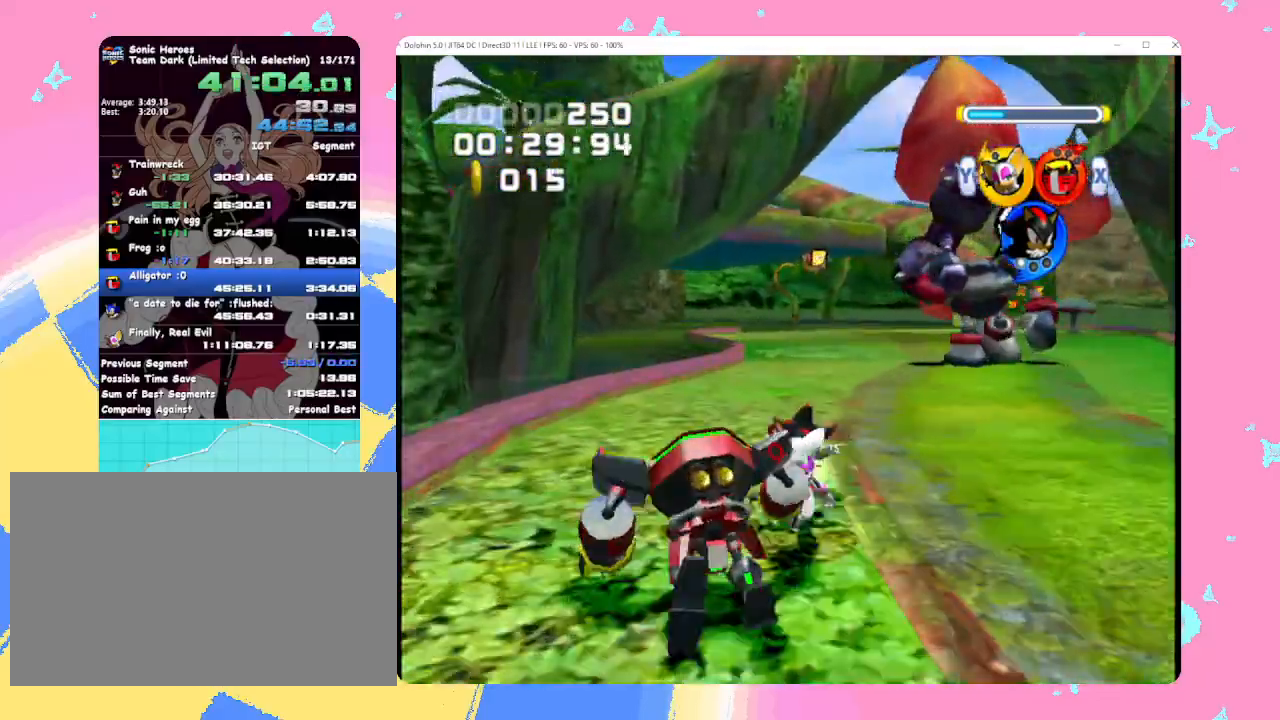
{"buttons": [], "left_stick": "up", "events": [[217, "X", "down"], [283, "X", "up"], [333, "X", "down"], [450, "X", "up"]]}
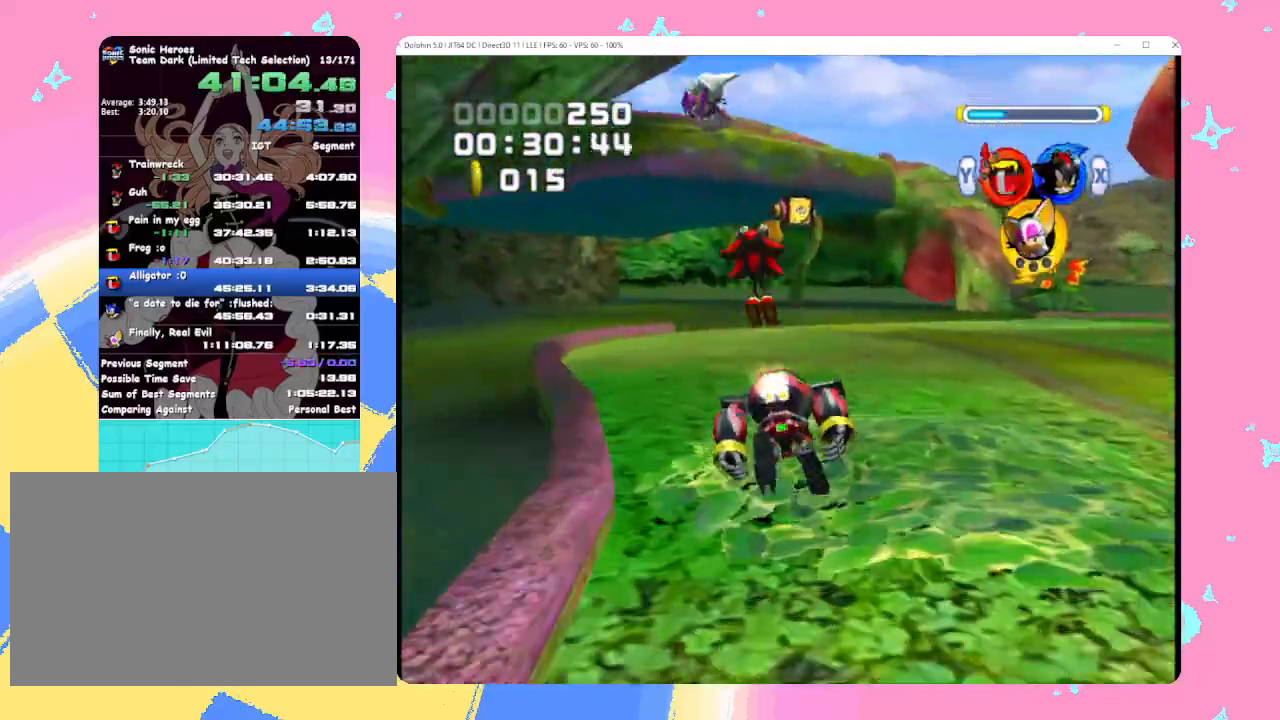
{"buttons": ["A"], "left_stick": "up", "events": [[100, "A", "down"]]}
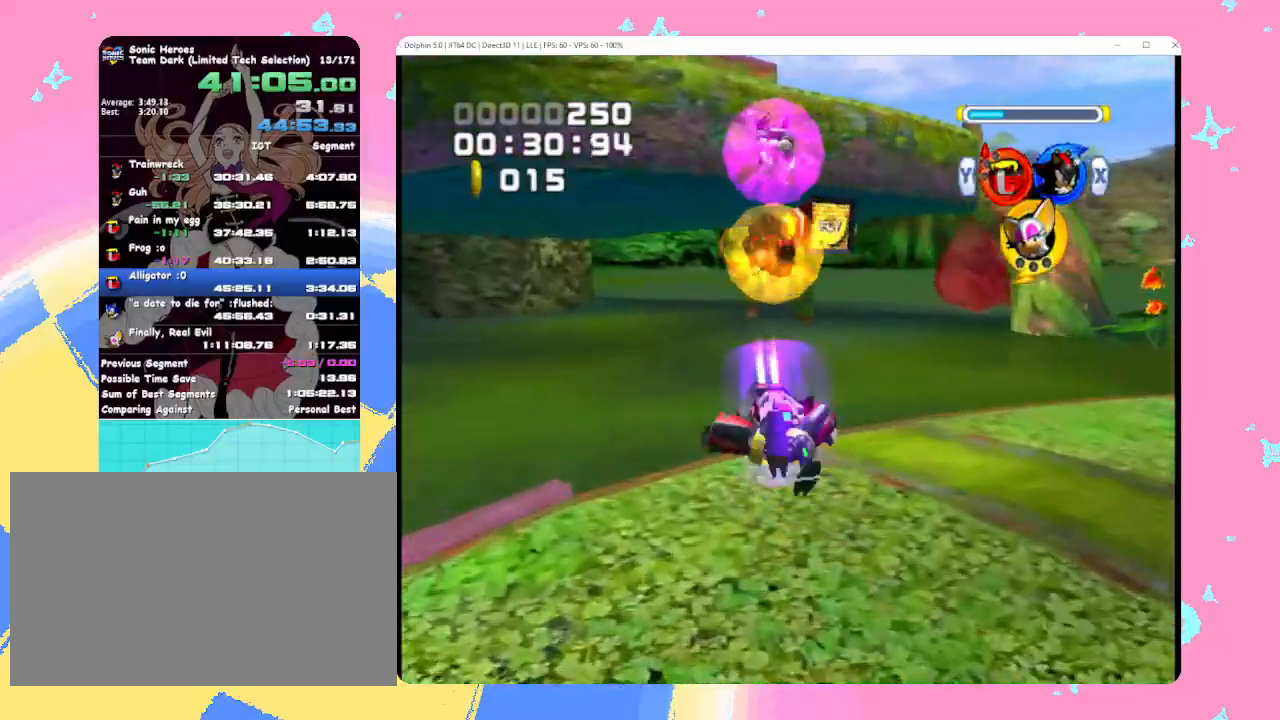
{"buttons": [], "left_stick": "up", "events": [[67, "A", "up"], [267, "A", "down"], [317, "A", "up"], [400, "A", "down"], [483, "A", "up"]]}
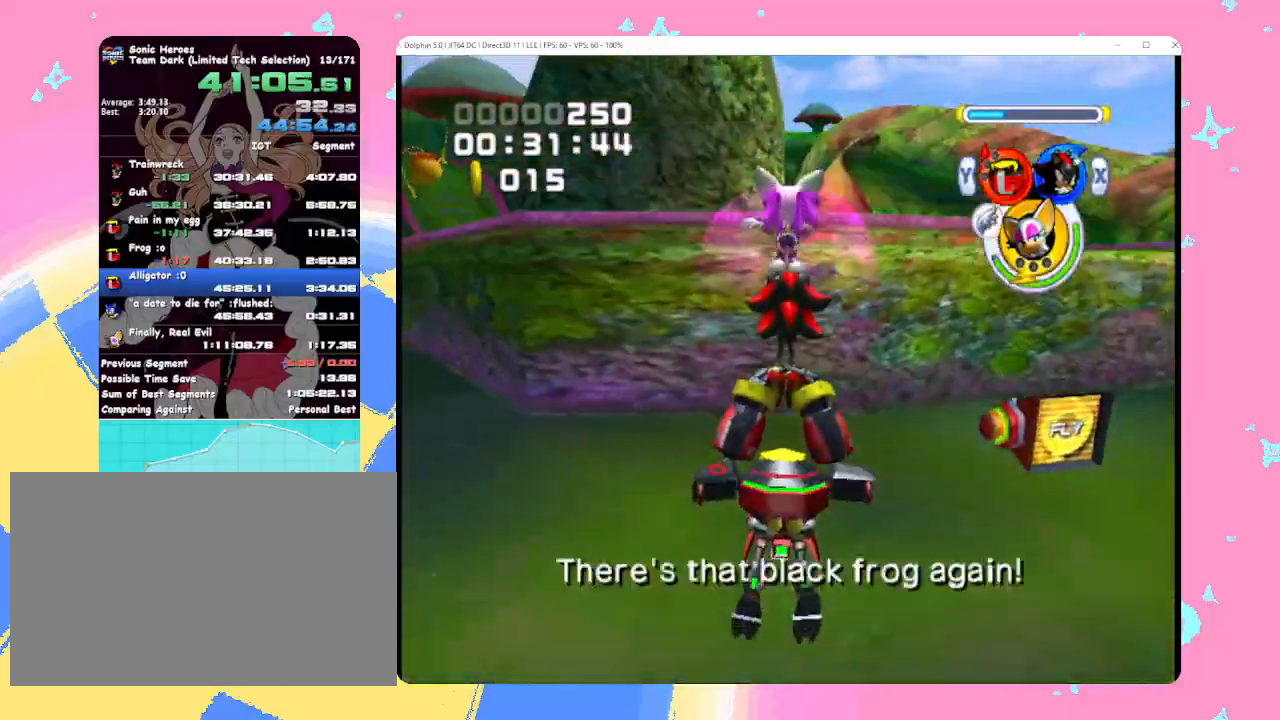
{"buttons": [], "left_stick": "up", "events": [[67, "X", "down"], [167, "X", "up"]]}
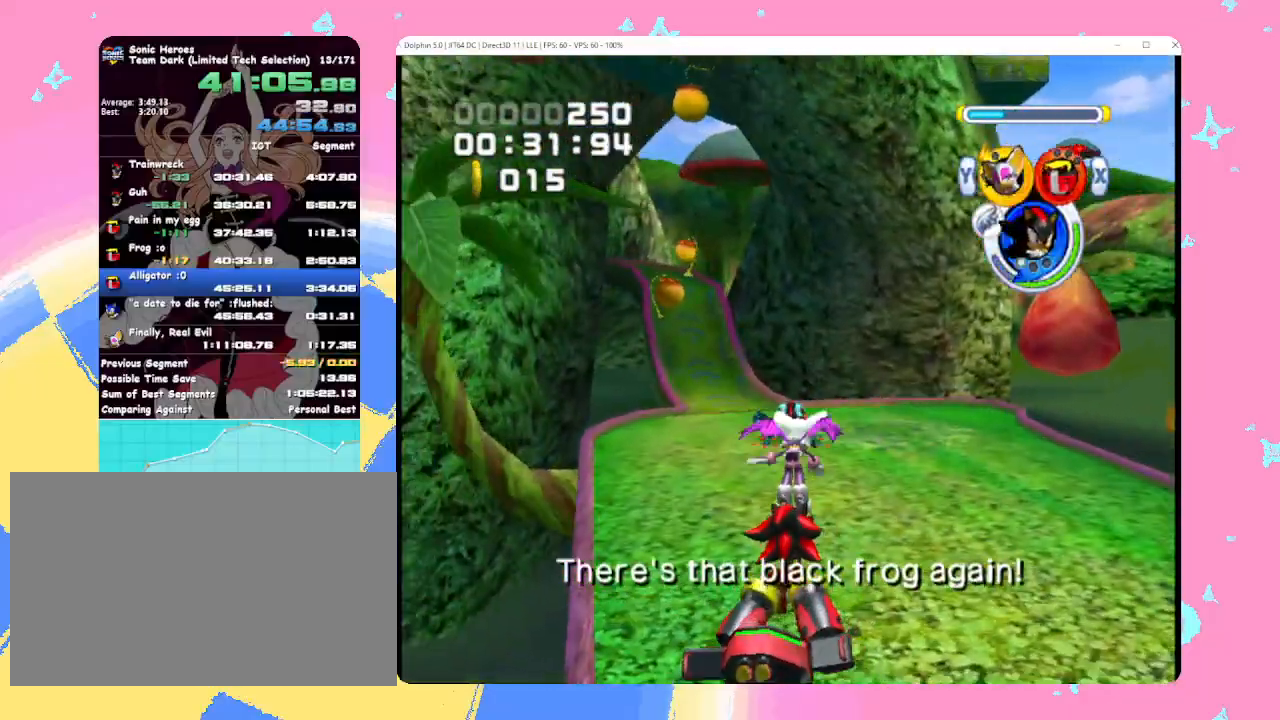
{"buttons": [], "left_stick": "up", "events": []}
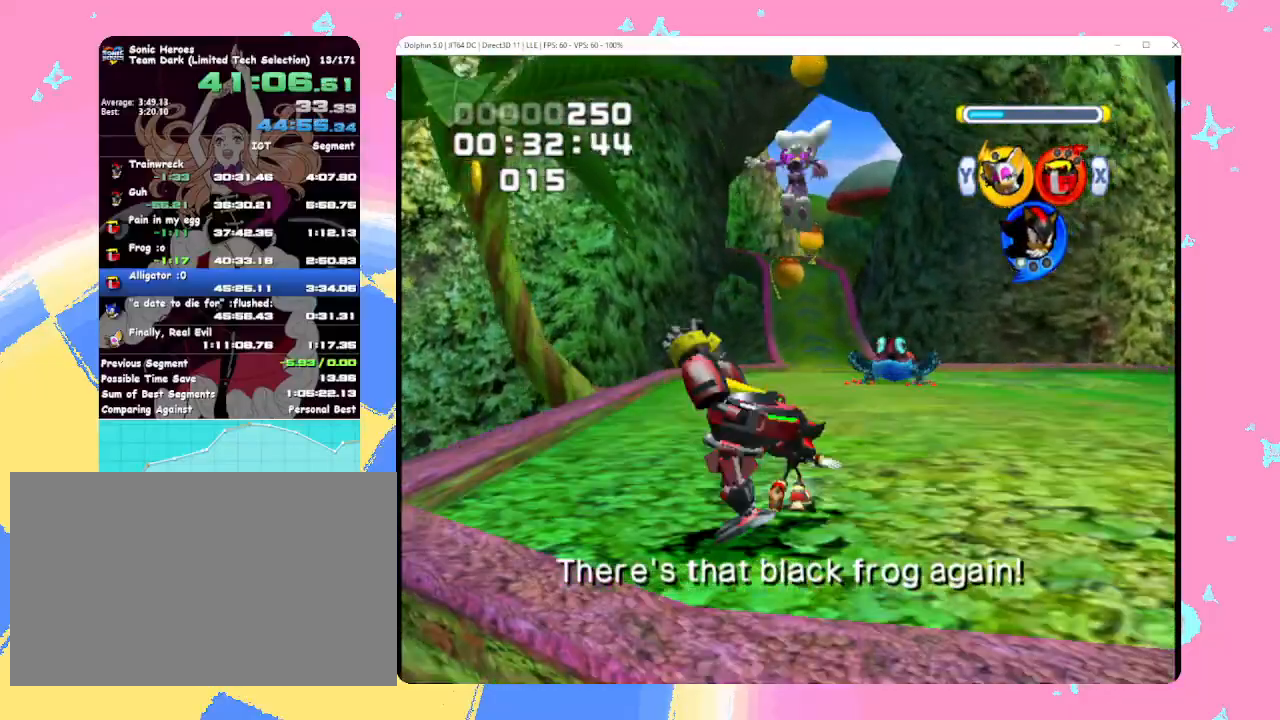
{"buttons": ["B"], "left_stick": "up", "events": [[150, "B", "down"]]}
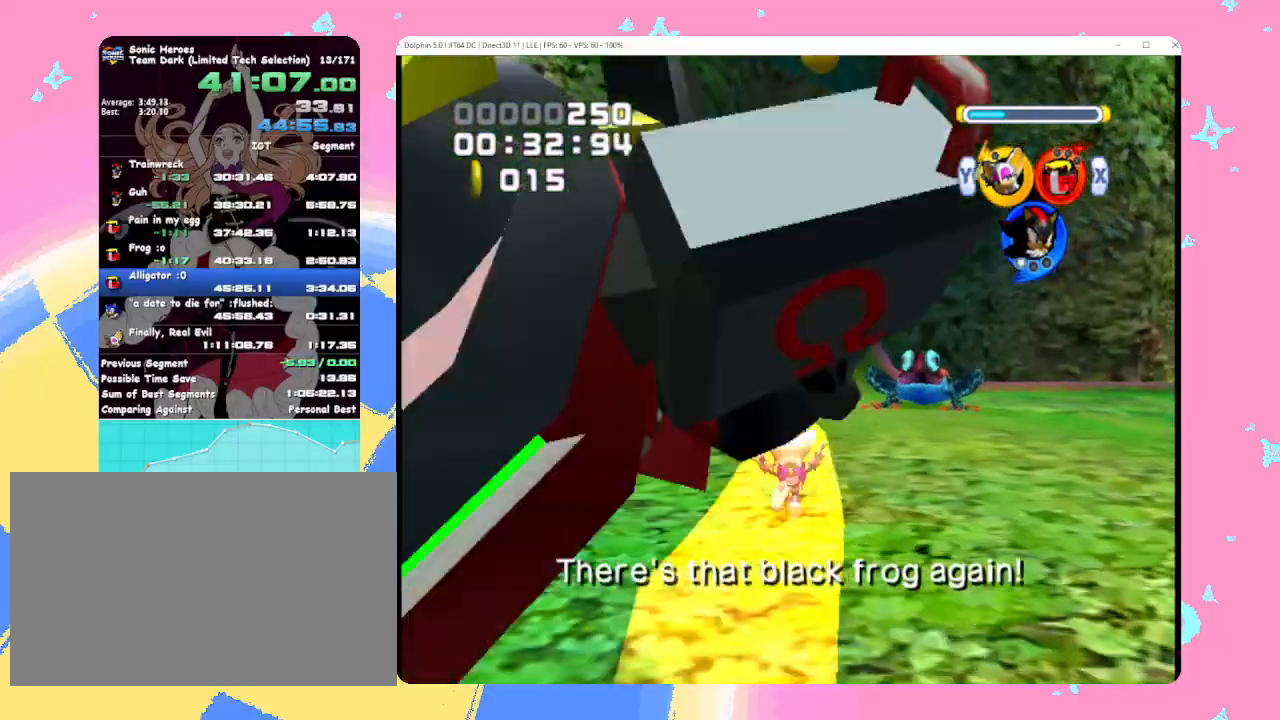
{"buttons": ["B"], "left_stick": "up", "events": []}
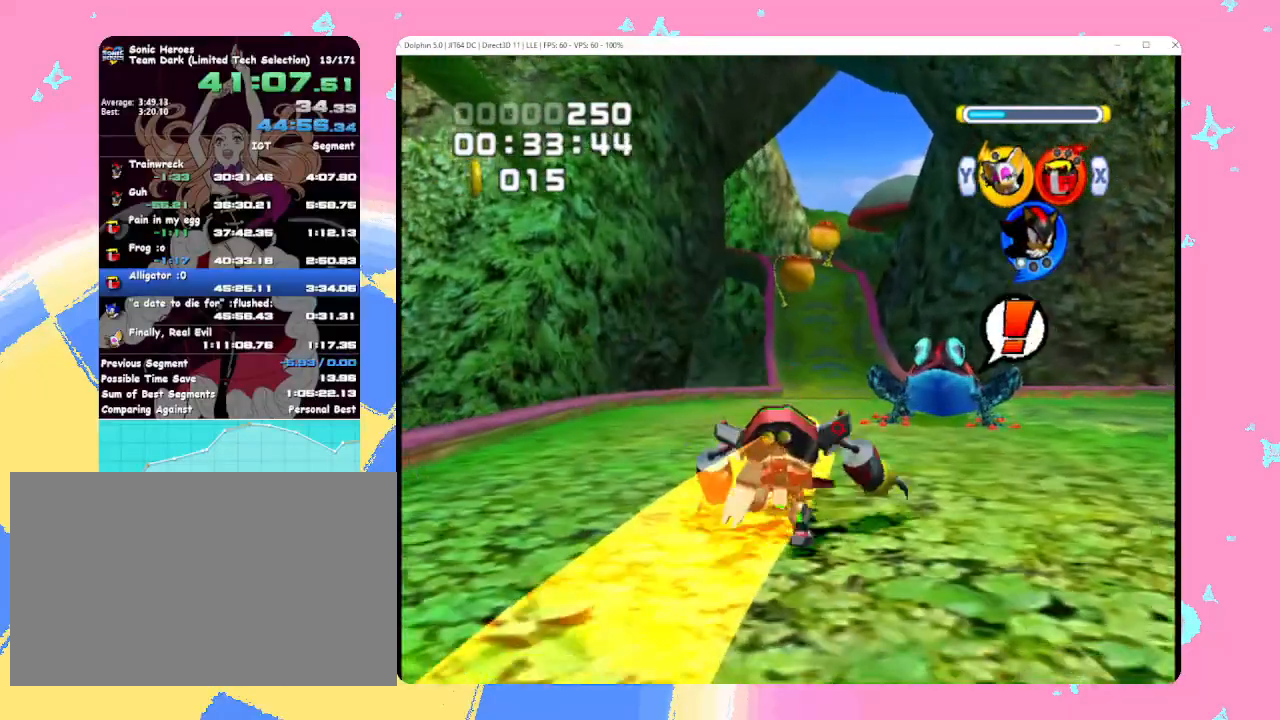
{"buttons": [], "left_stick": "up", "events": [[100, "B", "up"], [217, "B", "down"], [267, "B", "up"], [350, "B", "down"], [433, "B", "up"]]}
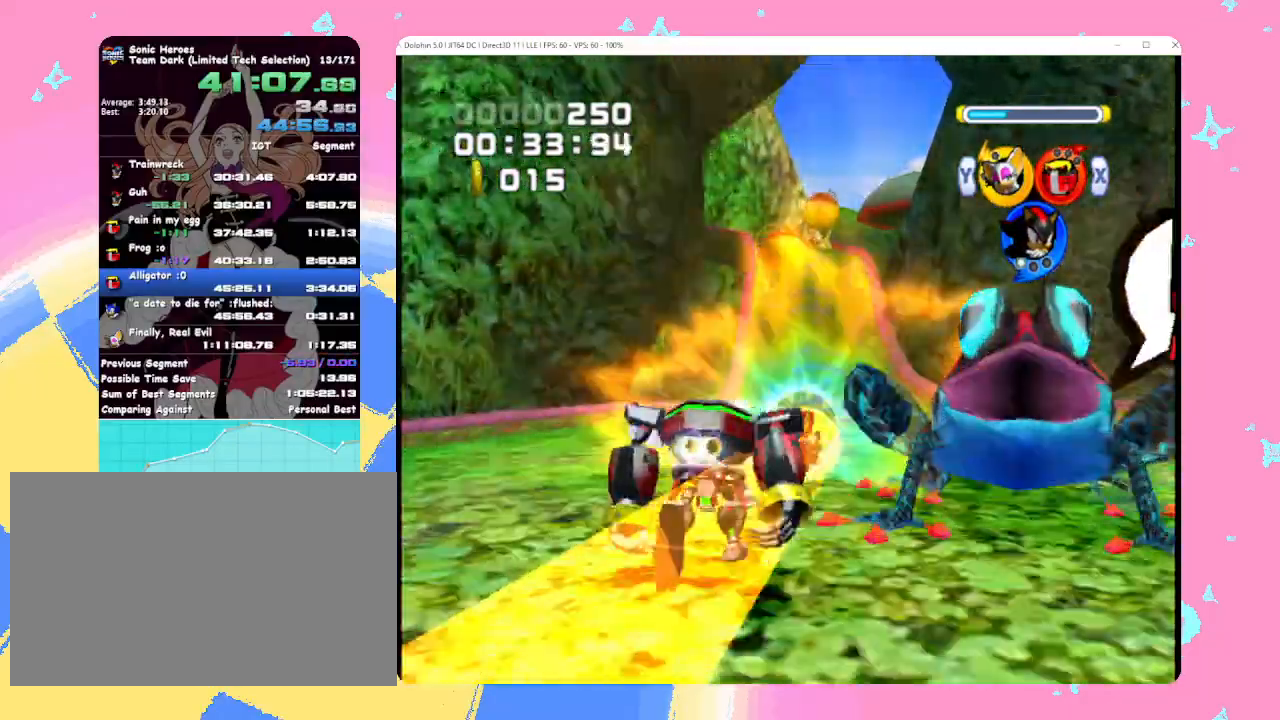
{"buttons": [], "left_stick": "up", "events": [[283, "X", "down"], [367, "X", "up"], [400, "X", "down"], [500, "X", "up"]]}
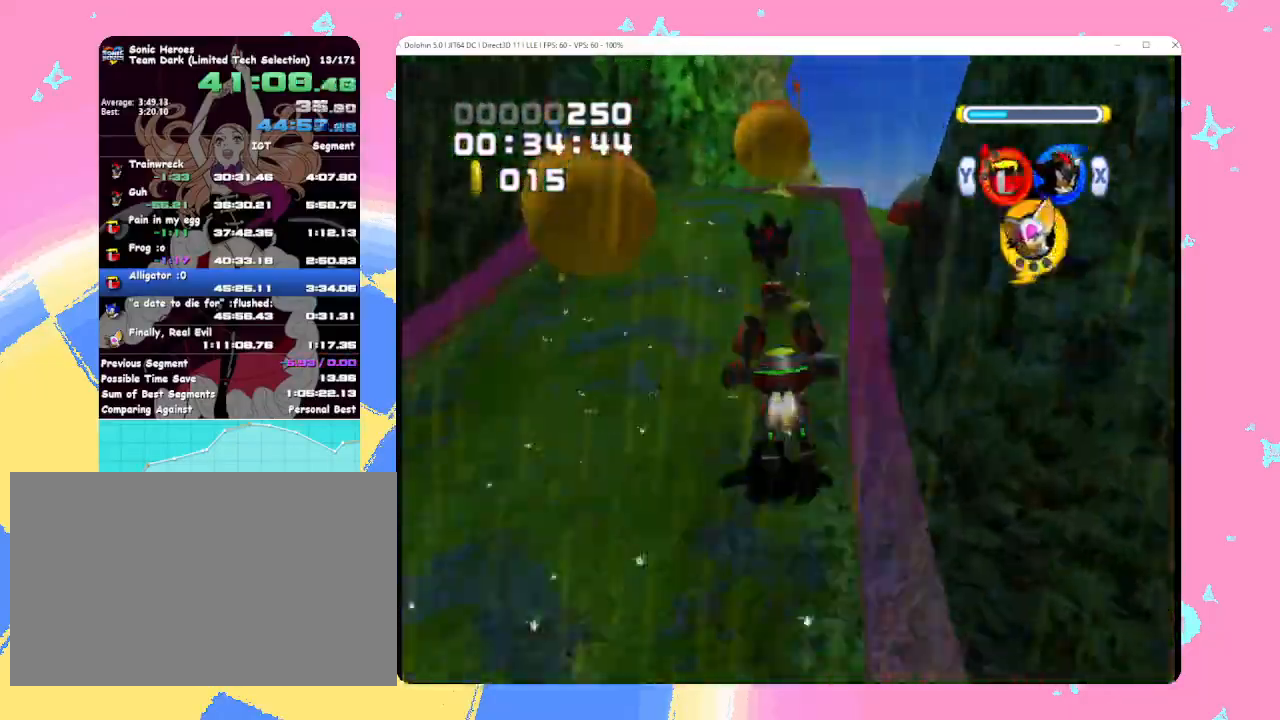
{"buttons": ["A", "L1"], "left_stick": "up", "events": [[100, "left_stick", "up-left"], [217, "A", "down"], [300, "left_stick", "up"], [333, "L1", "down"]]}
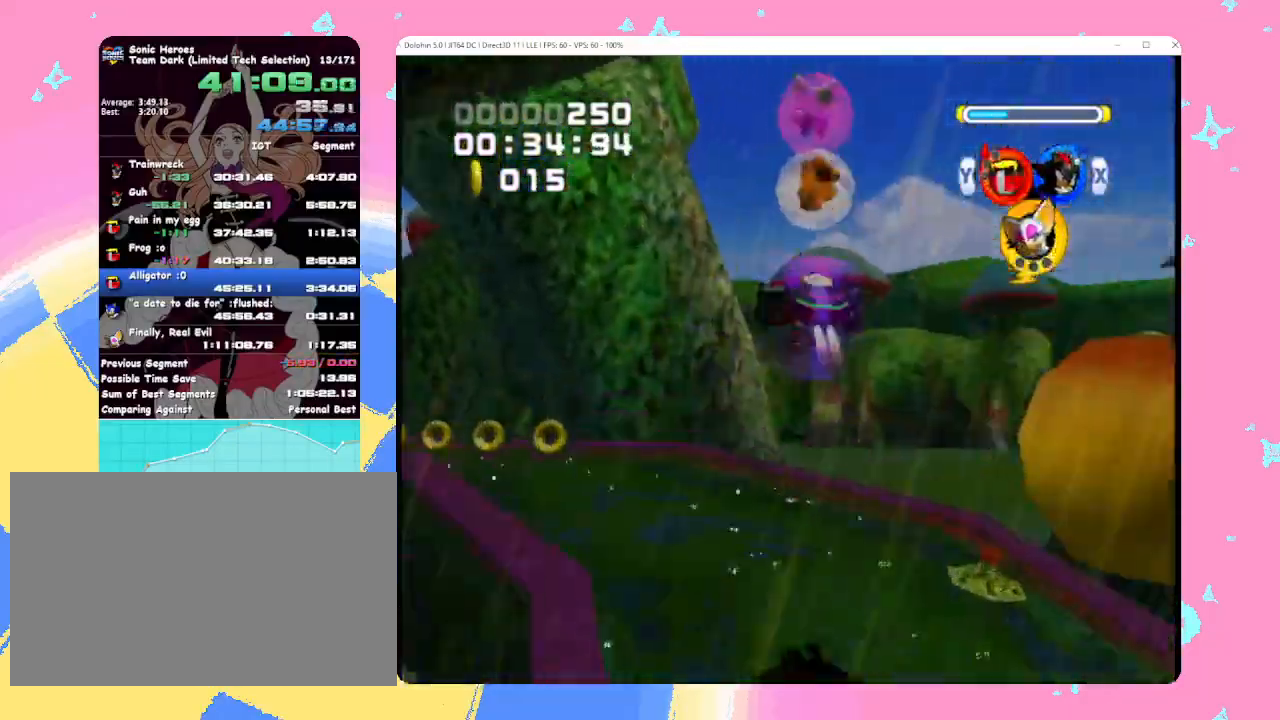
{"buttons": ["A", "L1"], "left_stick": "up", "events": []}
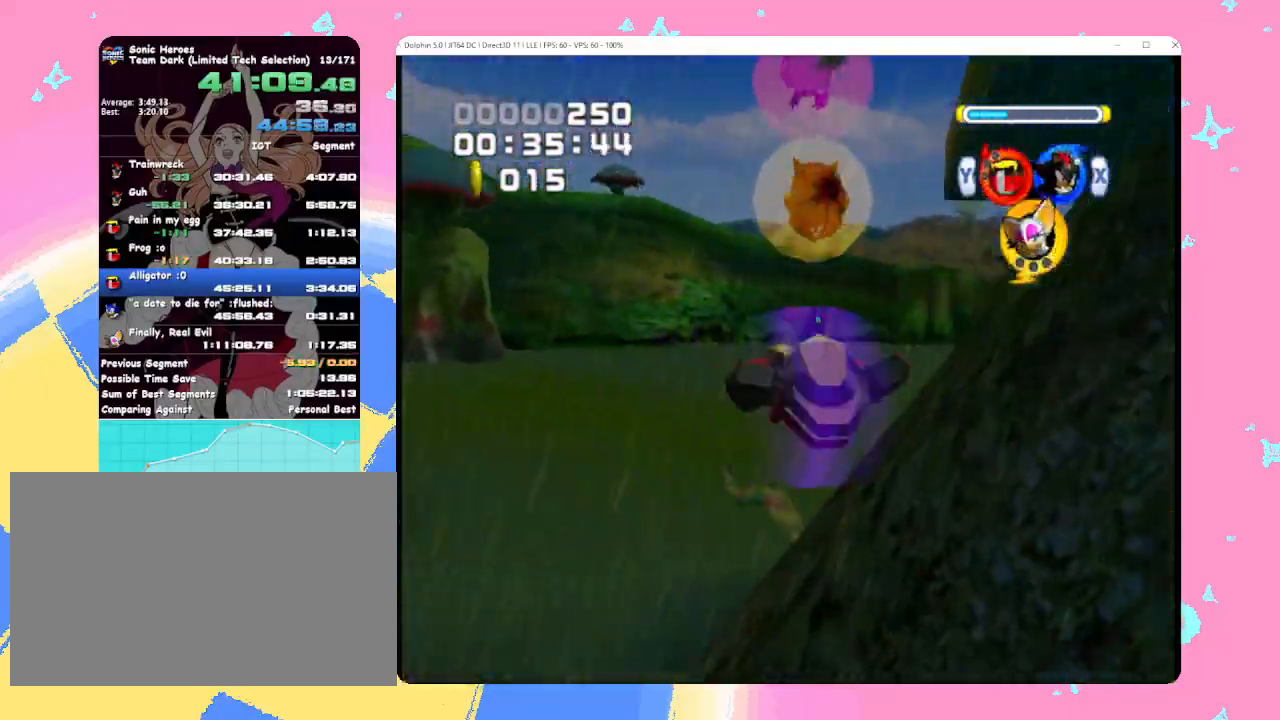
{"buttons": [], "left_stick": "up", "events": [[333, "A", "up"], [367, "L1", "up"]]}
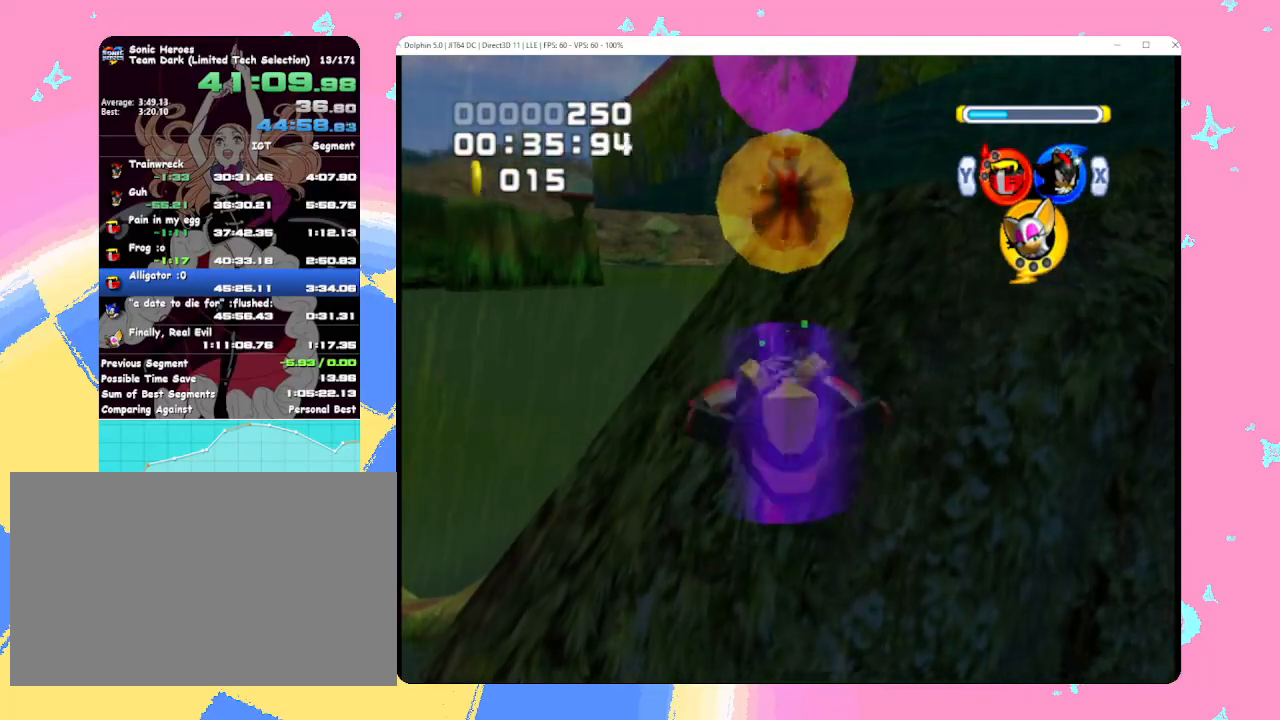
{"buttons": [], "left_stick": "up", "events": [[50, "A", "down"], [150, "A", "up"], [217, "A", "down"], [333, "A", "up"]]}
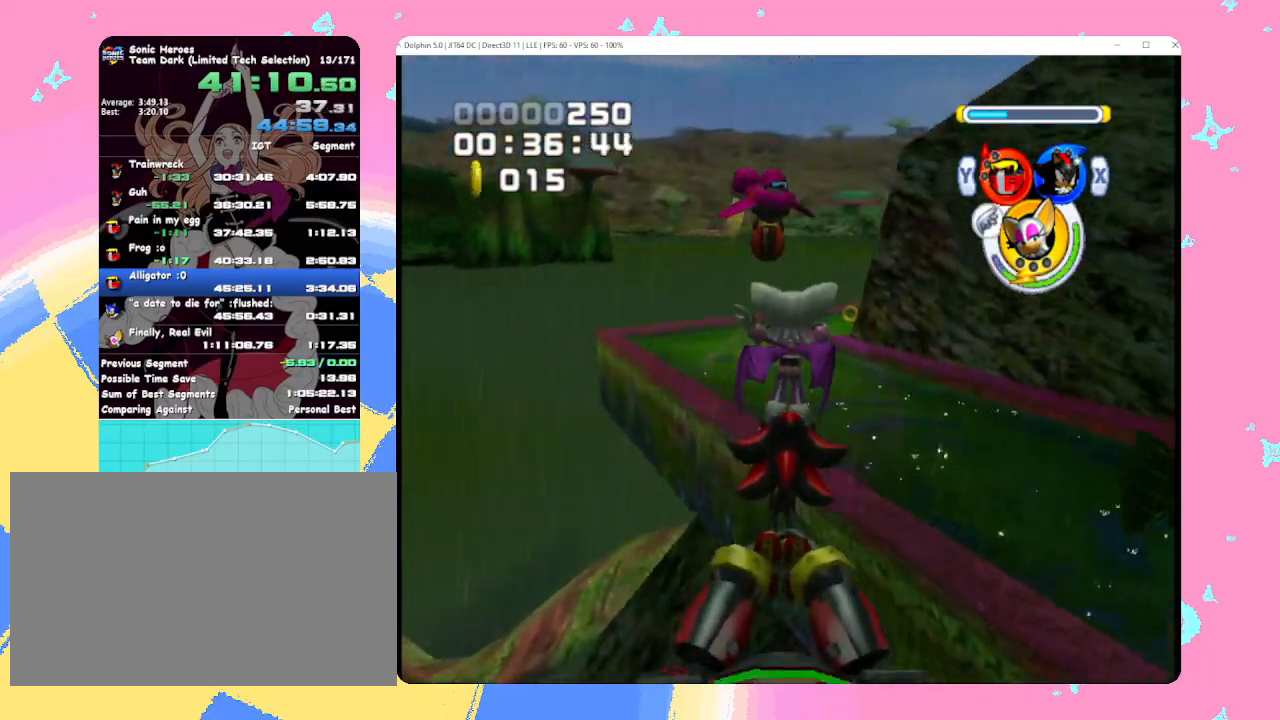
{"buttons": [], "left_stick": "up-right", "events": [[150, "left_stick", "up-right"], [200, "X", "down"], [283, "X", "up"], [383, "A", "down"], [483, "A", "up"]]}
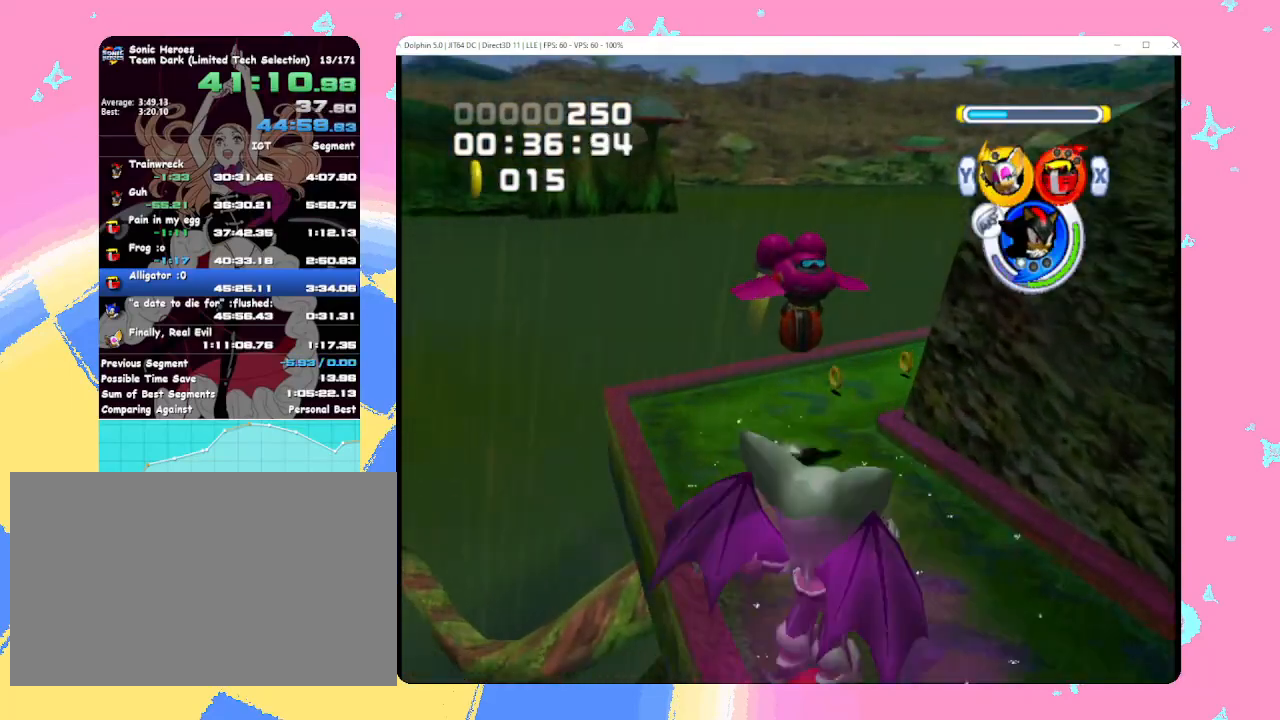
{"buttons": [], "left_stick": "up", "events": [[417, "left_stick", "up"]]}
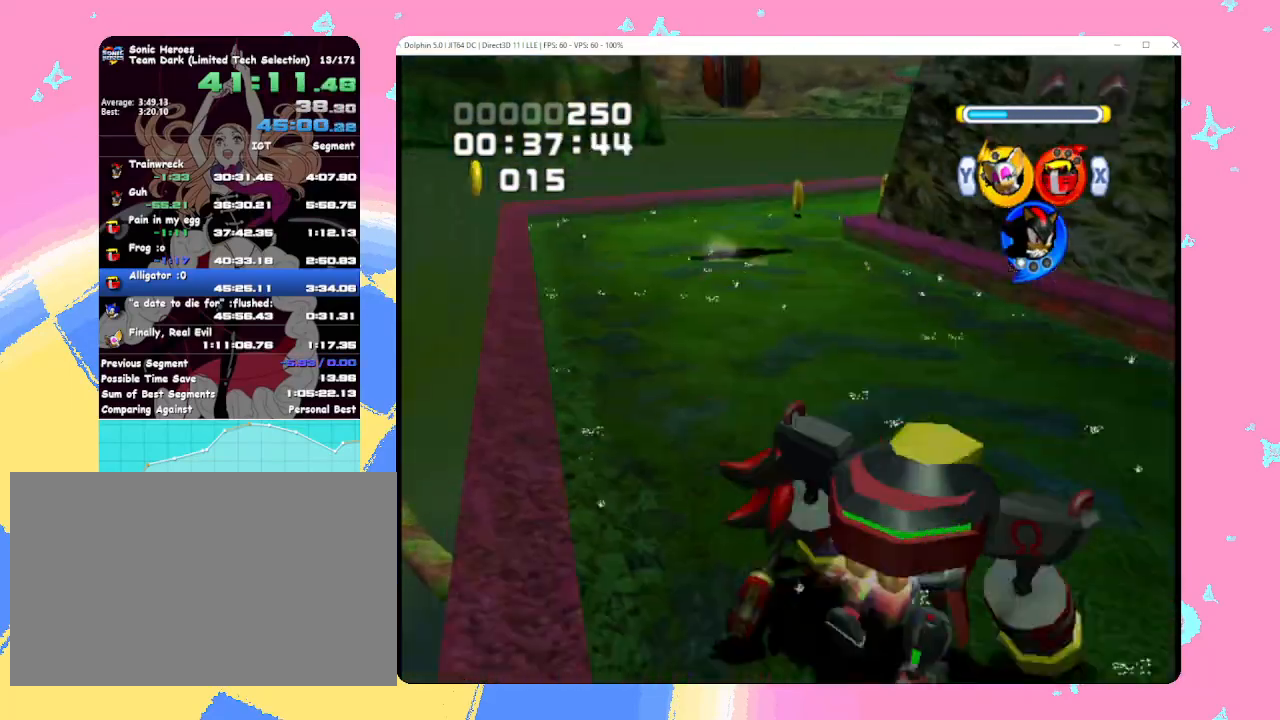
{"buttons": [], "left_stick": "up", "events": [[133, "B", "down"], [217, "B", "up"]]}
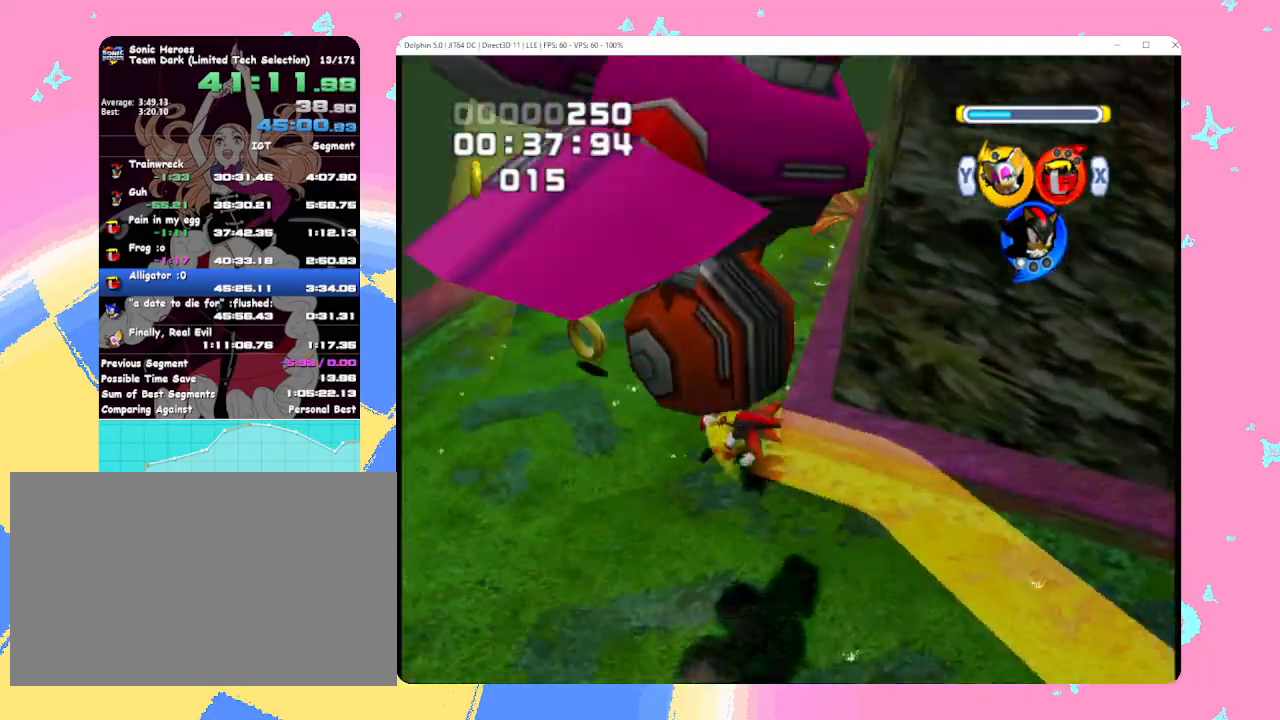
{"buttons": [], "left_stick": "up", "events": []}
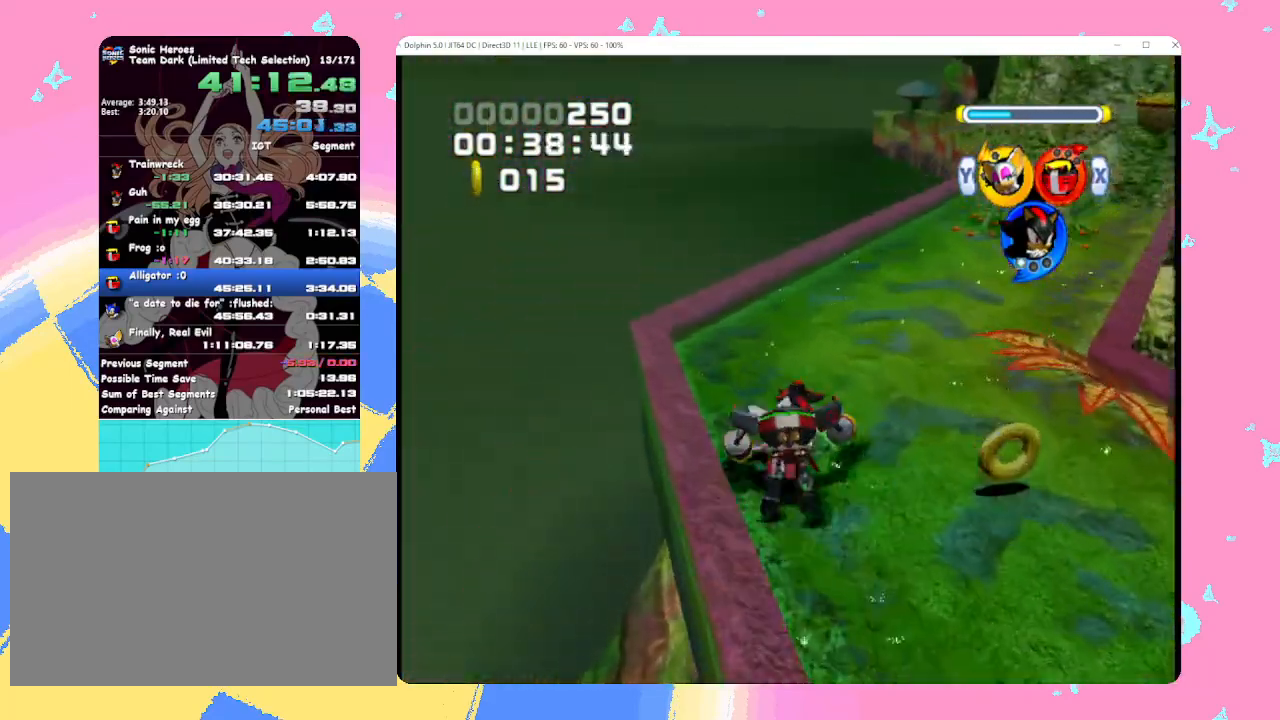
{"buttons": ["A", "L1"], "left_stick": "up-right", "events": [[83, "X", "down"], [100, "left_stick", "up-right"], [150, "L1", "down"], [150, "X", "up"], [217, "X", "down"], [317, "X", "up"], [500, "A", "down"]]}
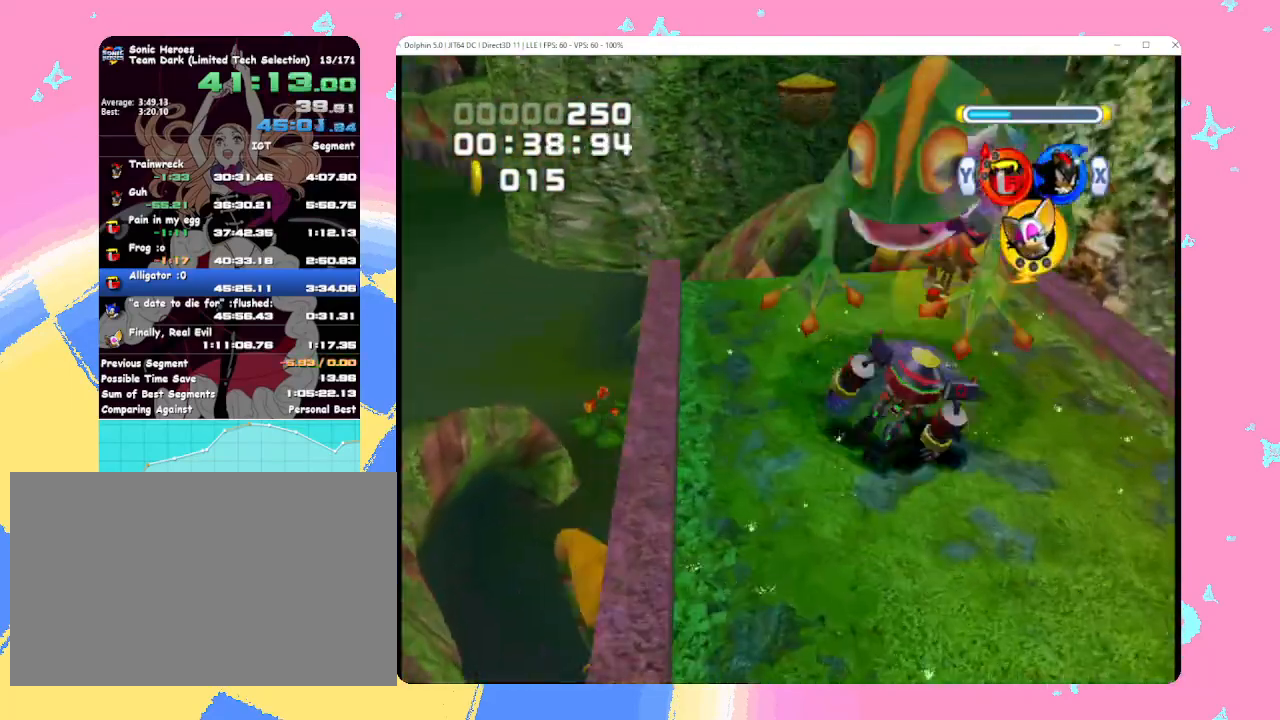
{"buttons": ["A"], "left_stick": "up", "events": [[50, "left_stick", "up"], [67, "L1", "up"]]}